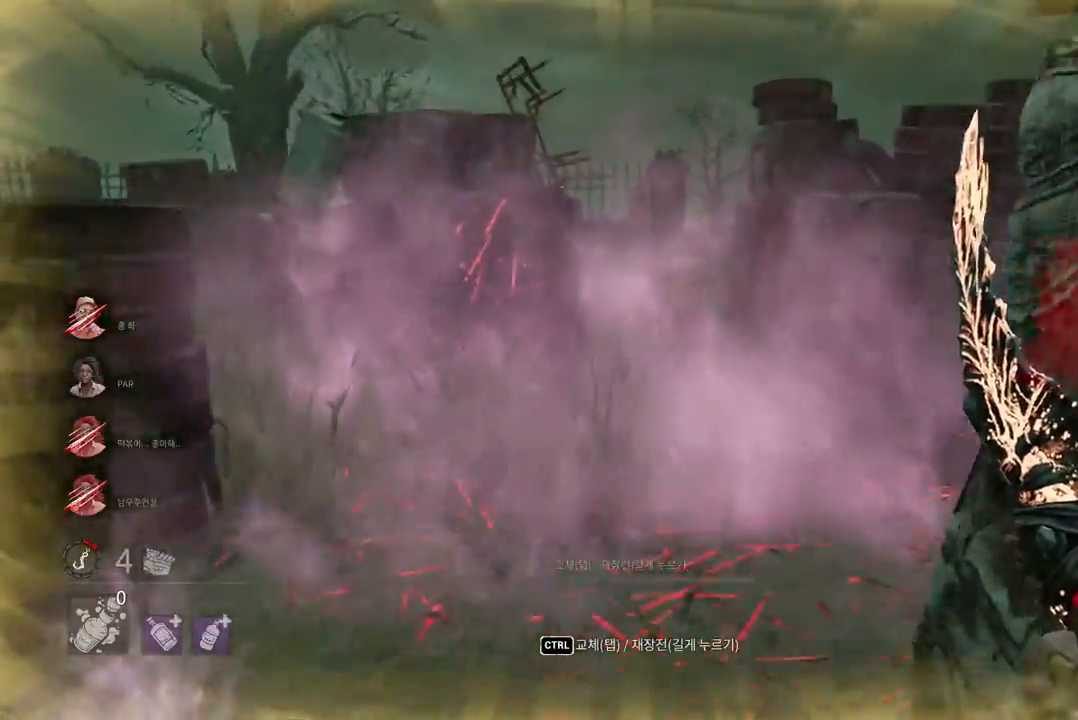
Gameplay with keyboard and mouse; each line is a JSON object with the keys and mouse buttons held at the frame after it. "events" lists presses ("down") and releases ("up") of "a", "ctrl", "d", "e", "q", "s", "shift", "space", "w", "mouse_left", "mouse_wheel", "mouse_right", "mouse_mb4" and "mouse_mb5" between this image and that frame as [ms after this image, input, new state], when the widget could be followed in between. "mouse_left", "mouse_wheel", "mouse_right", "mouse_mb4", "mouse_mb5" = the "left", "wheel", "right", "mb4", "mb5" buttons of the "mouse" list. No other keys are recorded. "wheel" means that the mouse wheel is clicked or scrolled. Mouse movement is not recorded.
{"keys": ["w"], "mouse": [], "events": []}
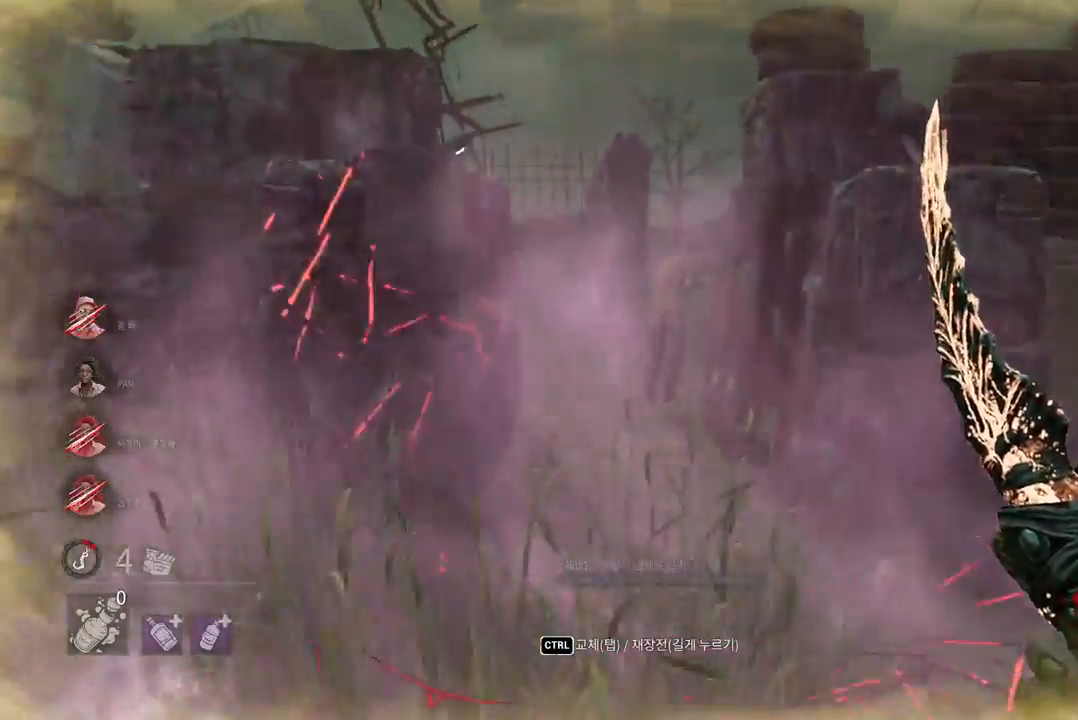
{"keys": ["w"], "mouse": [], "events": []}
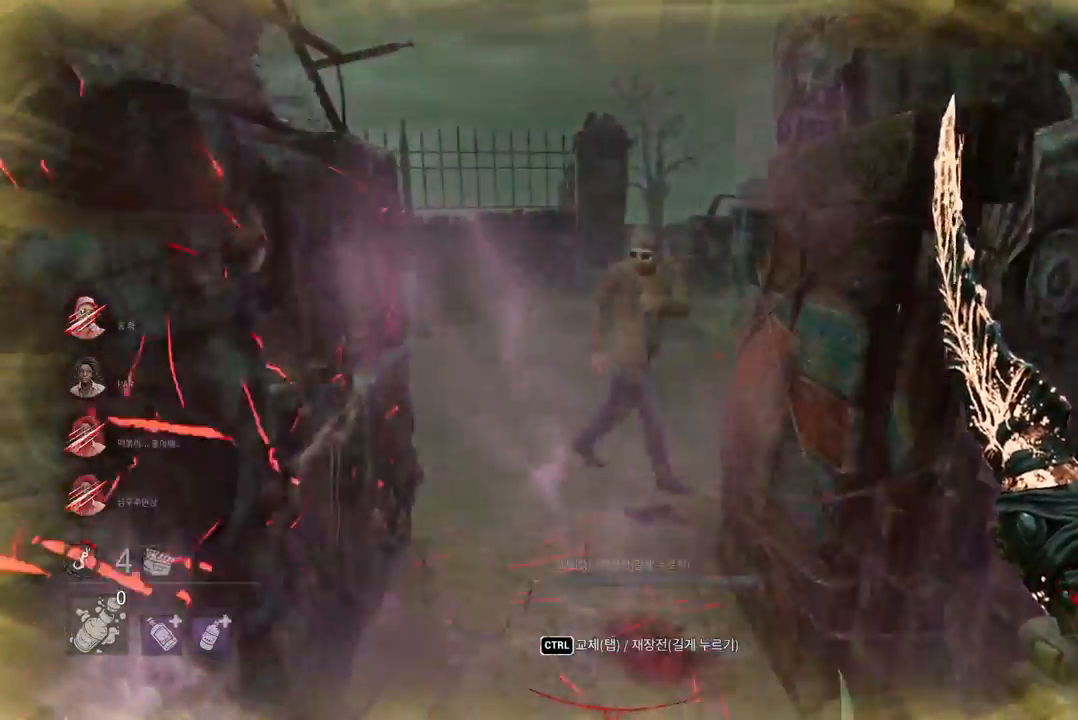
{"keys": [], "mouse": [], "events": [[100, "mouse_left", "down"], [450, "mouse_left", "up"], [450, "w", "up"]]}
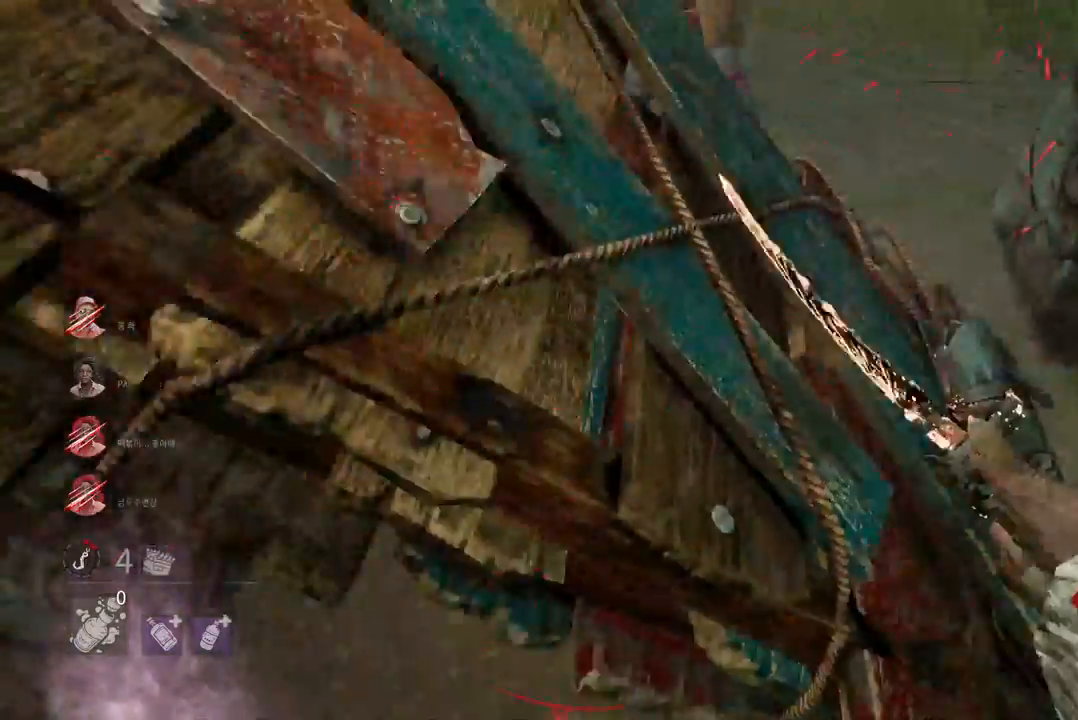
{"keys": [], "mouse": [], "events": []}
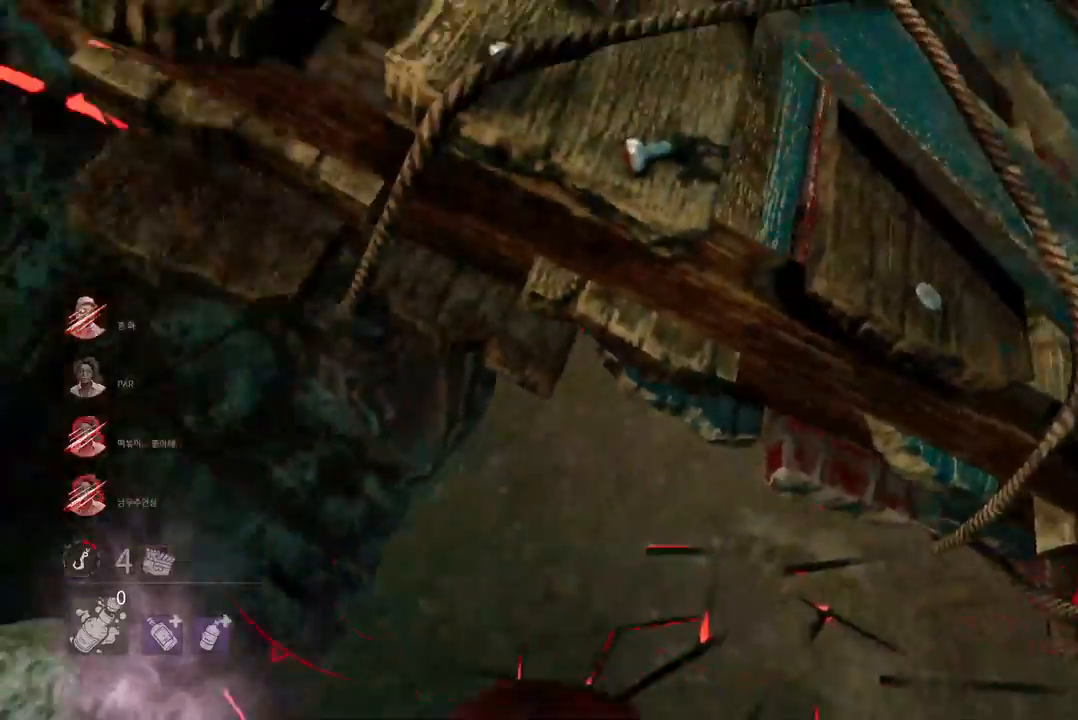
{"keys": [], "mouse": [], "events": []}
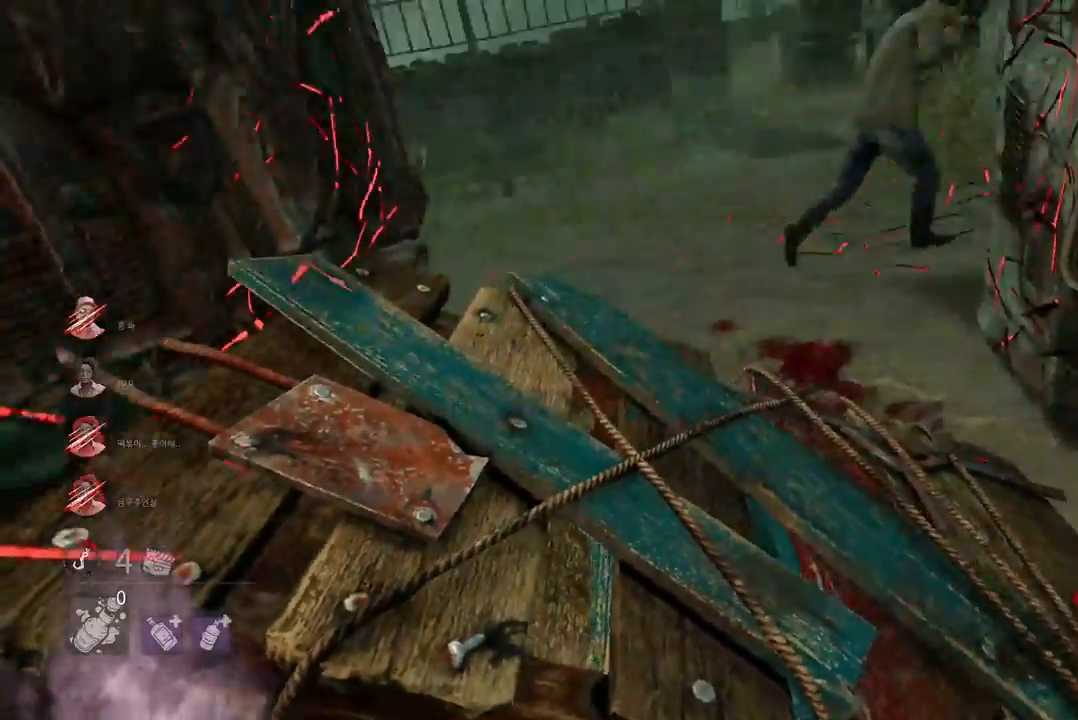
{"keys": ["s"], "mouse": [], "events": [[217, "s", "down"]]}
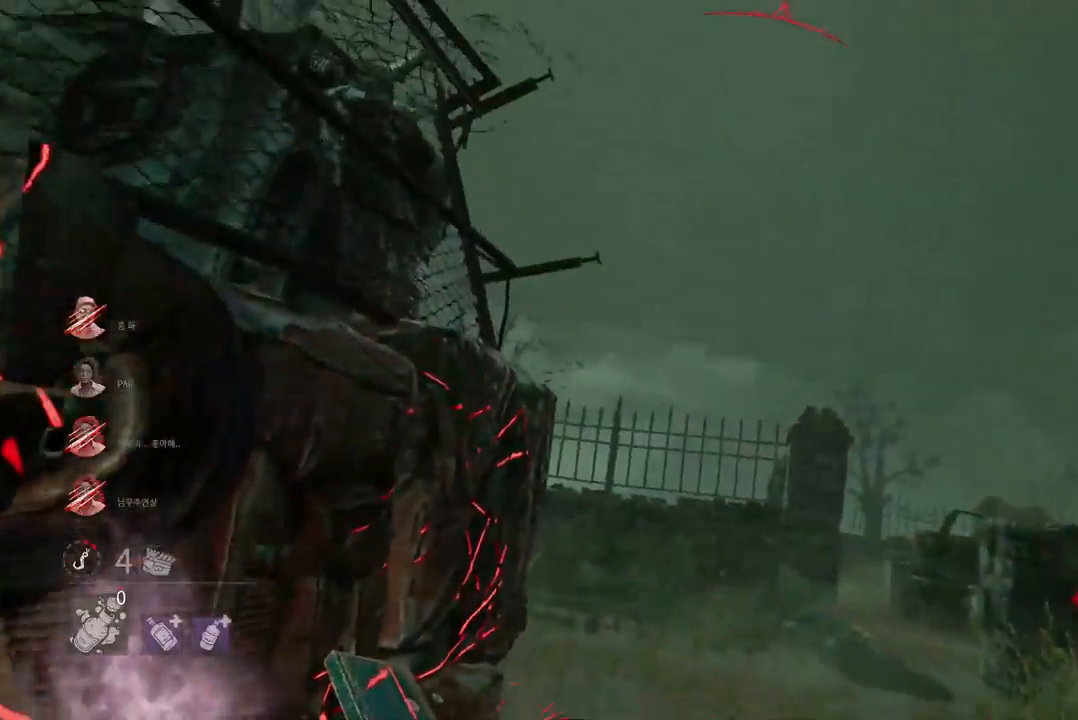
{"keys": ["s"], "mouse": [], "events": [[233, "space", "down"], [300, "space", "up"], [400, "space", "down"], [467, "space", "up"]]}
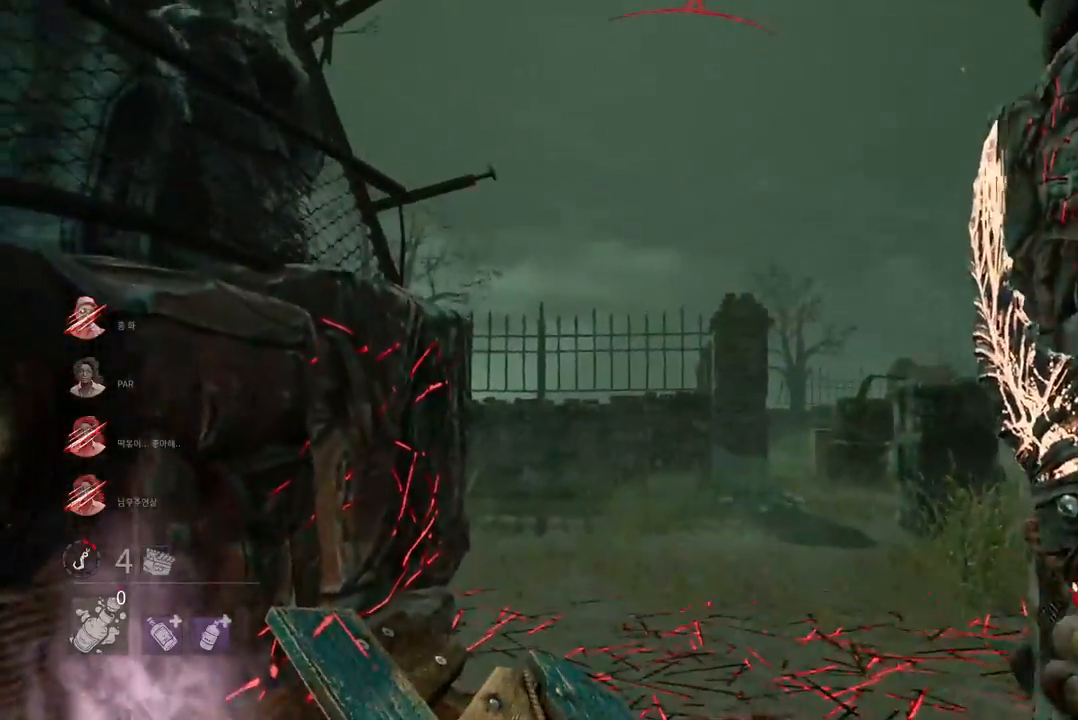
{"keys": ["space"], "mouse": [], "events": [[50, "space", "down"], [117, "space", "up"], [183, "s", "up"], [200, "space", "down"], [267, "space", "up"], [350, "space", "down"], [400, "space", "up"], [500, "space", "down"]]}
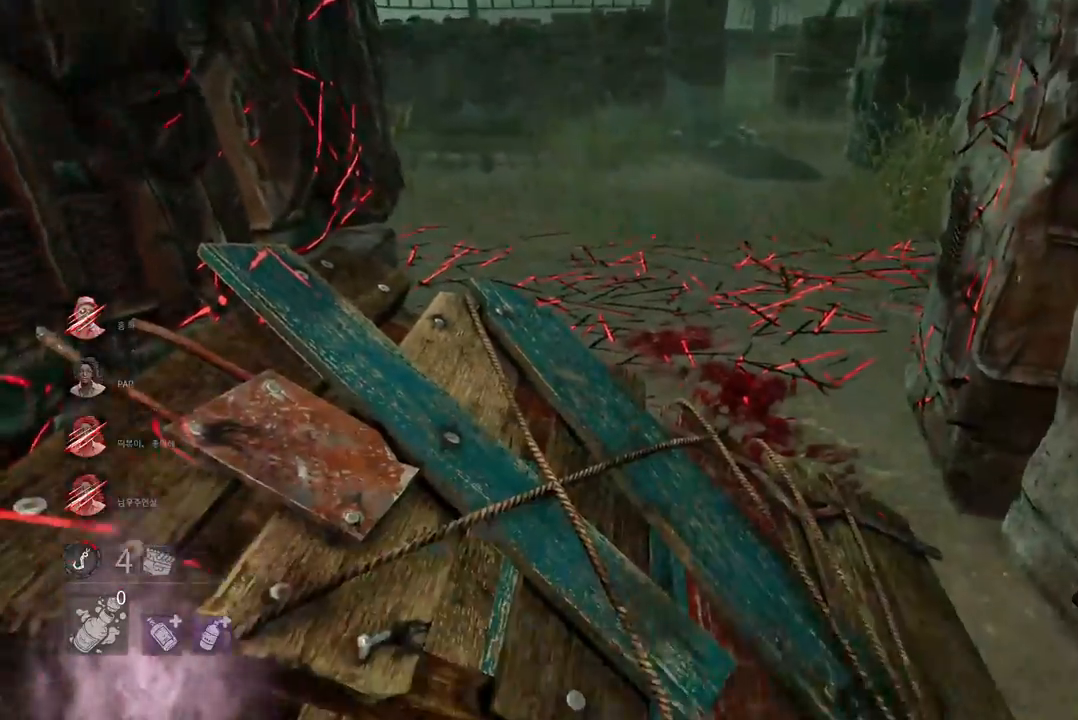
{"keys": [], "mouse": [], "events": [[50, "space", "up"], [133, "space", "down"], [200, "space", "up"]]}
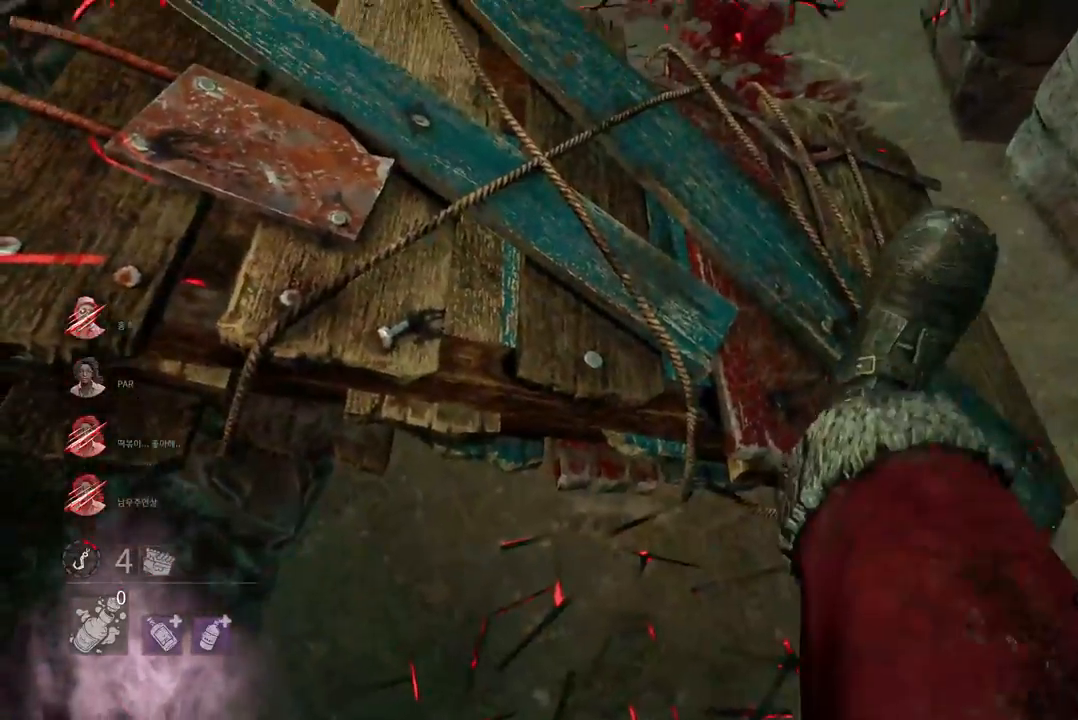
{"keys": [], "mouse": [], "events": []}
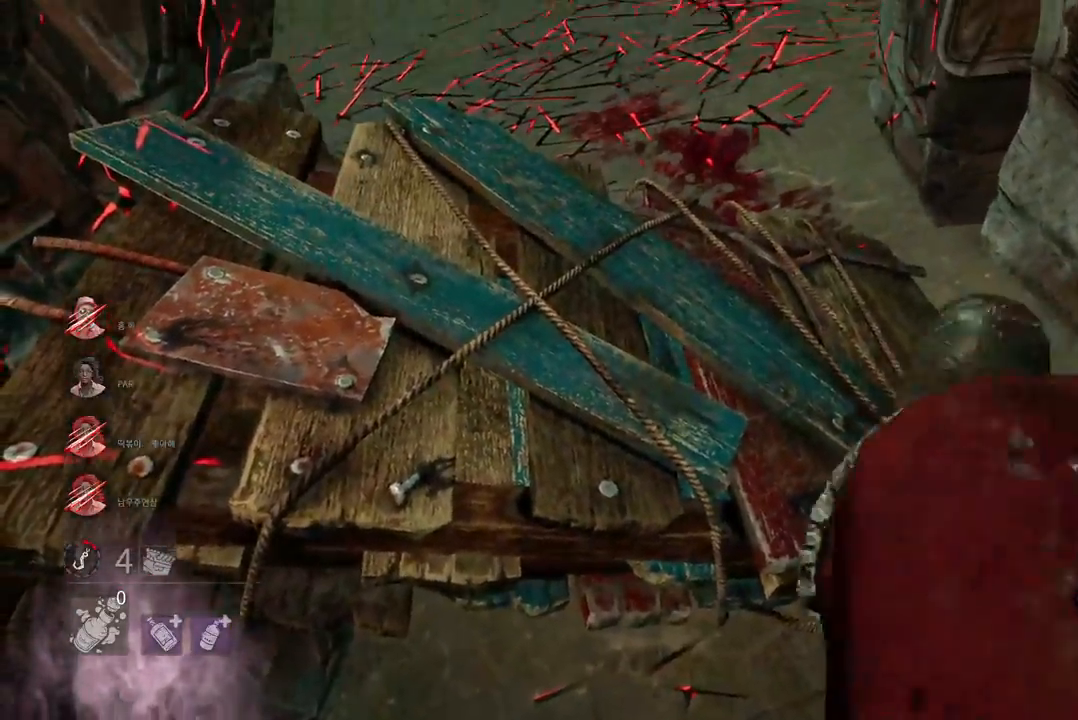
{"keys": ["s"], "mouse": [], "events": [[33, "s", "down"]]}
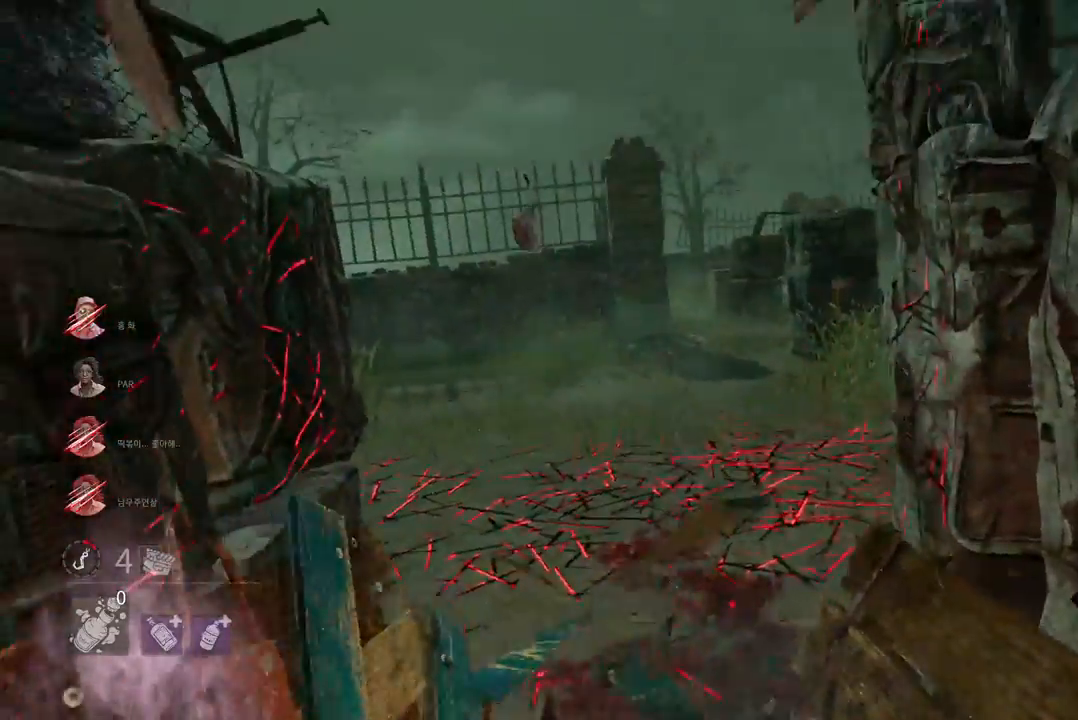
{"keys": ["d"], "mouse": [], "events": [[317, "d", "down"], [433, "s", "up"]]}
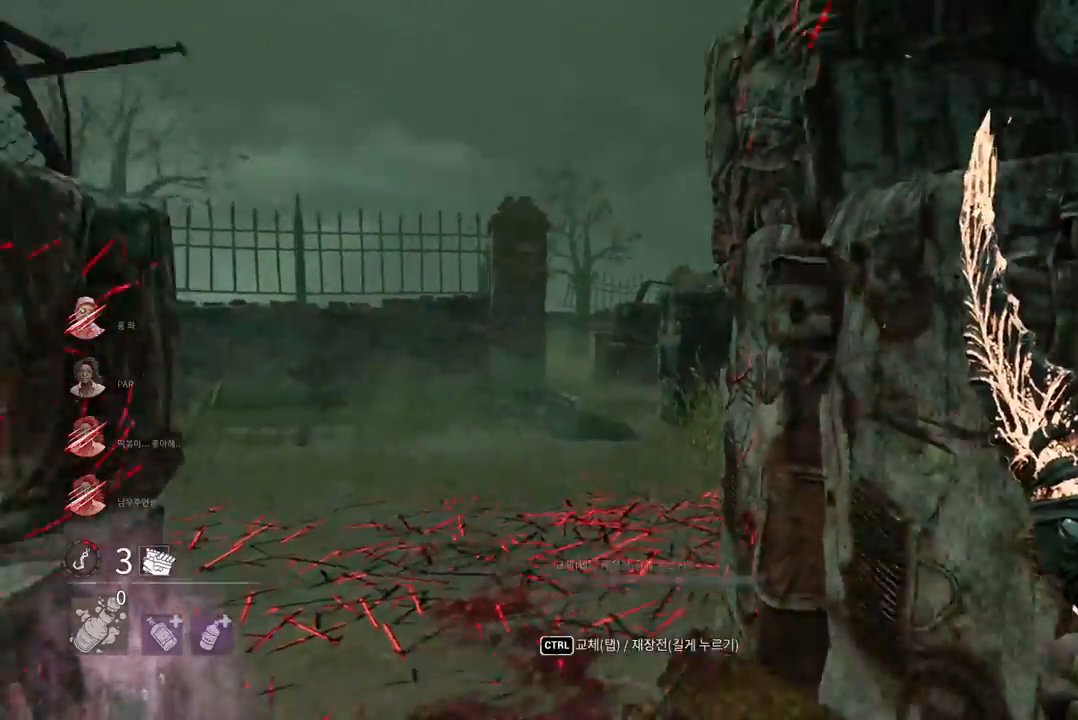
{"keys": ["ctrl", "w"], "mouse": [], "events": [[67, "w", "down"], [83, "ctrl", "down"], [333, "d", "up"]]}
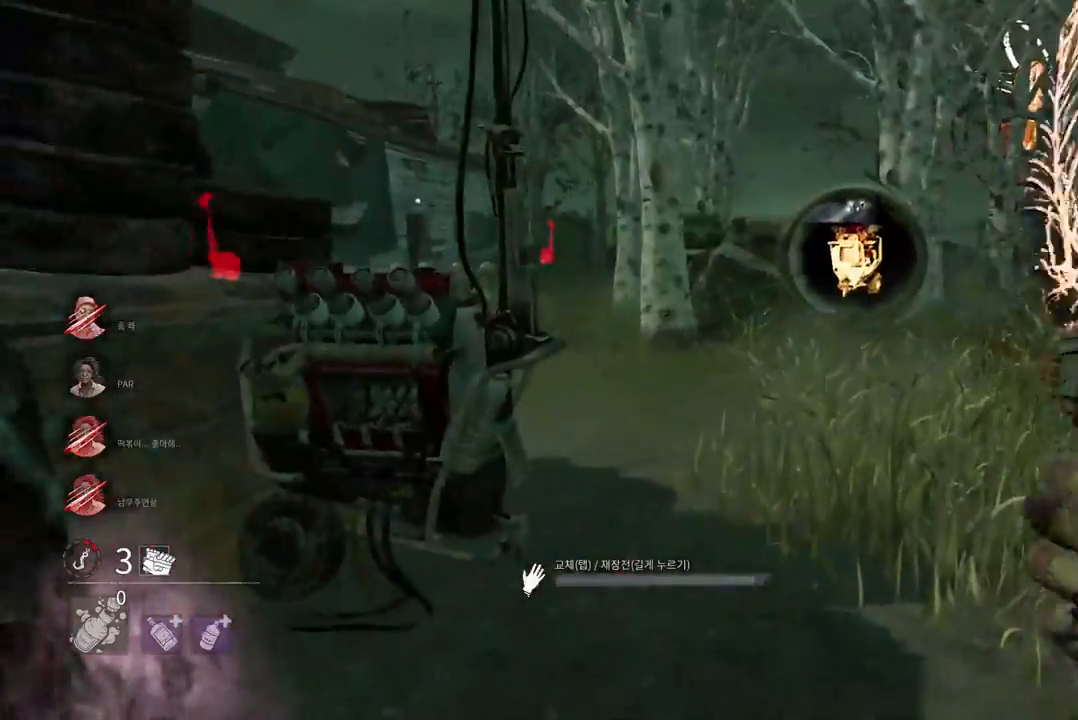
{"keys": ["ctrl", "w"], "mouse": [], "events": []}
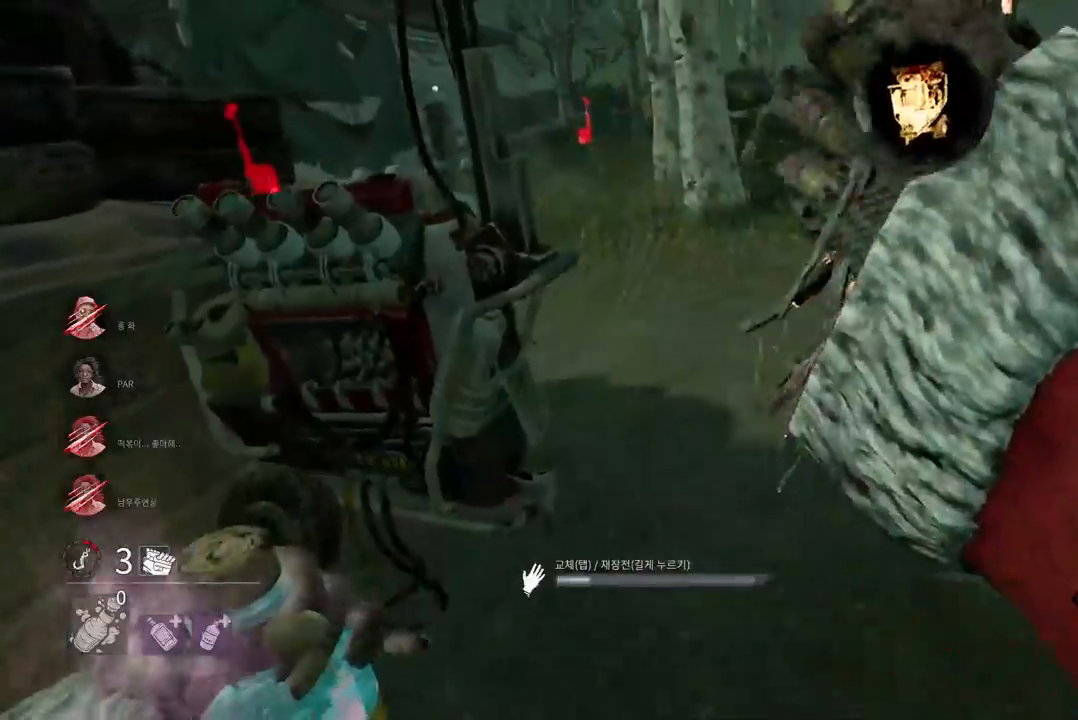
{"keys": ["ctrl", "w"], "mouse": [], "events": []}
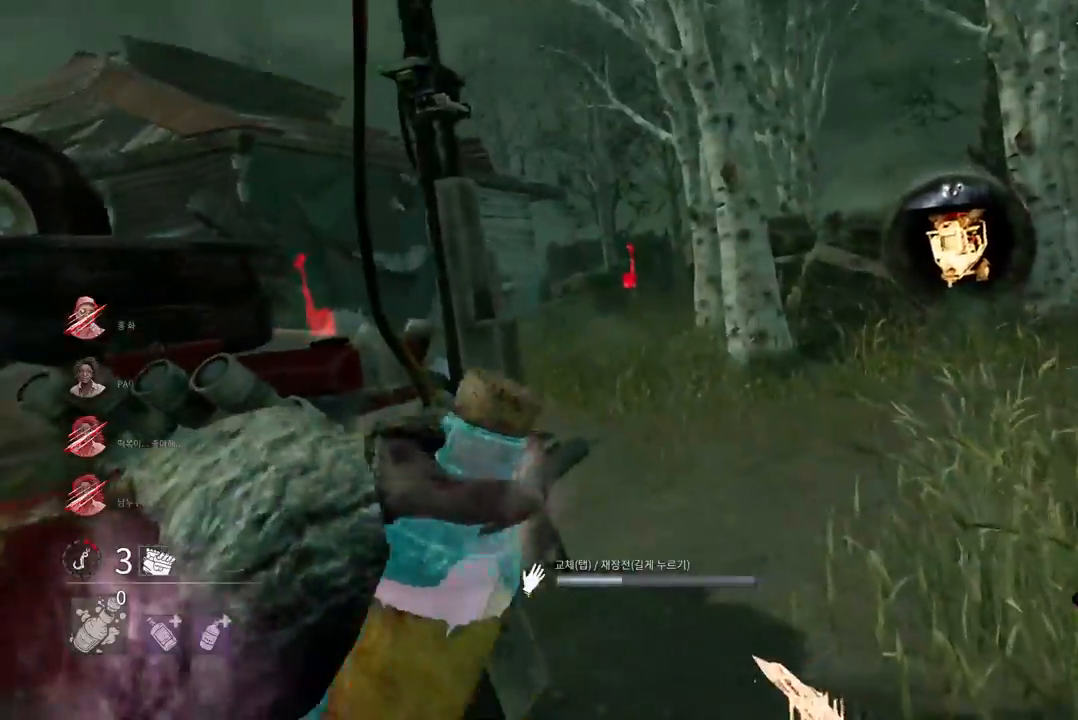
{"keys": ["ctrl", "w"], "mouse": [], "events": [[150, "d", "down"], [283, "d", "up"], [350, "d", "down"], [467, "d", "up"]]}
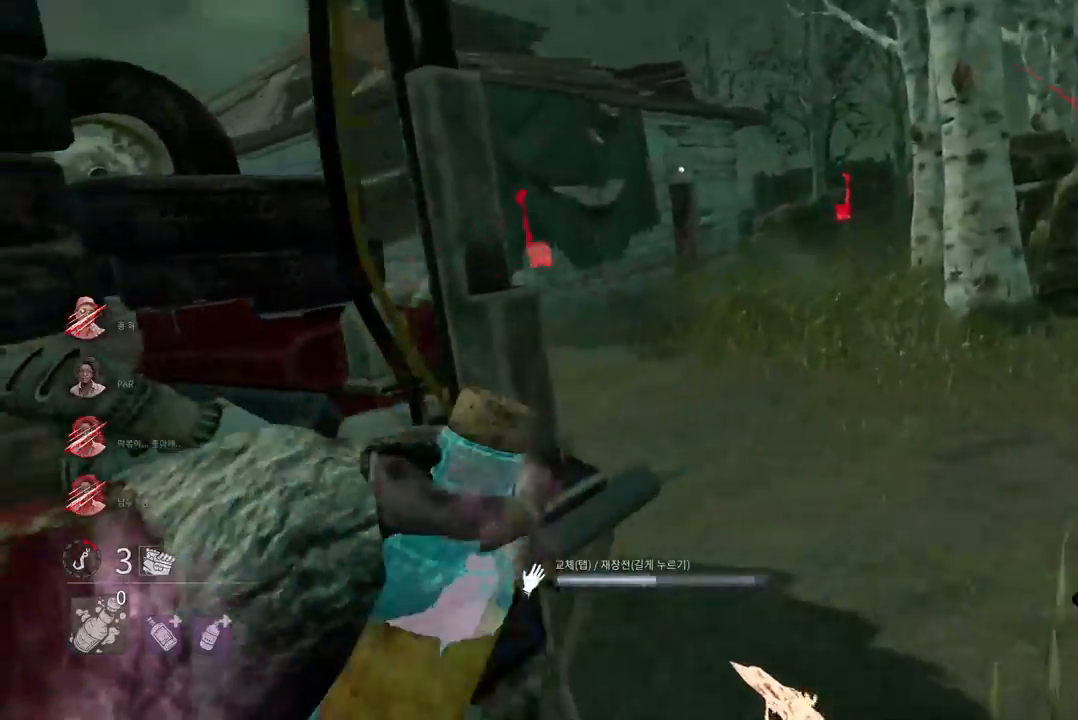
{"keys": ["ctrl", "w"], "mouse": [], "events": [[17, "d", "down"], [133, "d", "up"], [167, "d", "down"], [267, "d", "up"], [317, "d", "down"], [400, "d", "up"]]}
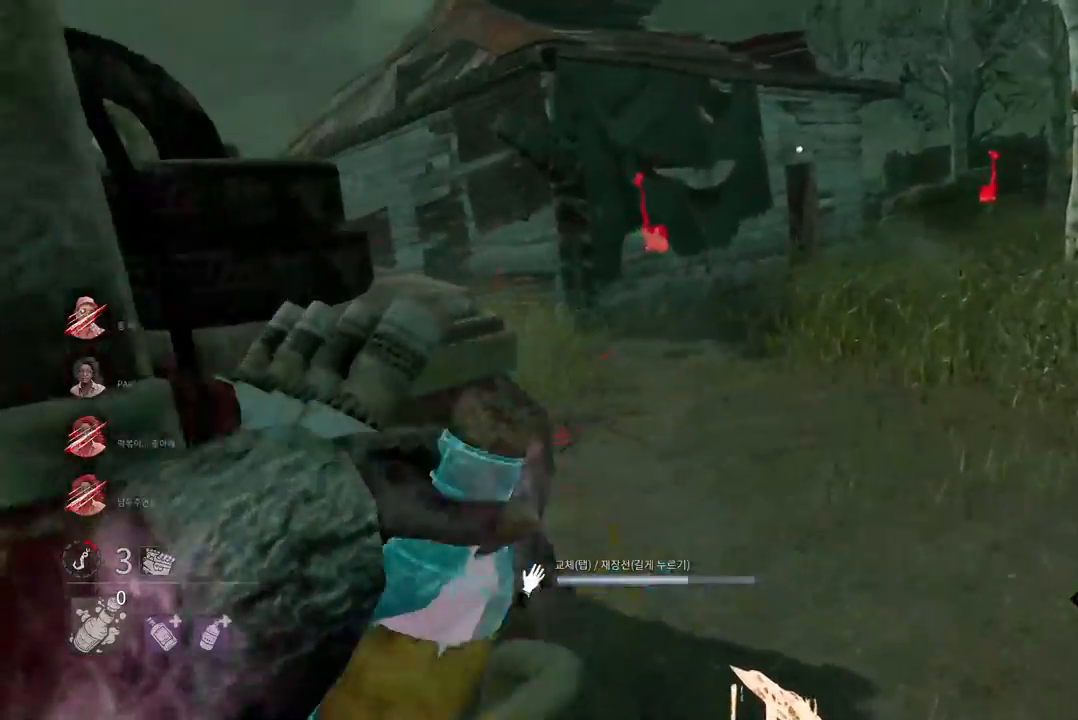
{"keys": ["a", "ctrl", "s"], "mouse": [], "events": [[150, "a", "down"], [283, "w", "up"], [467, "s", "down"]]}
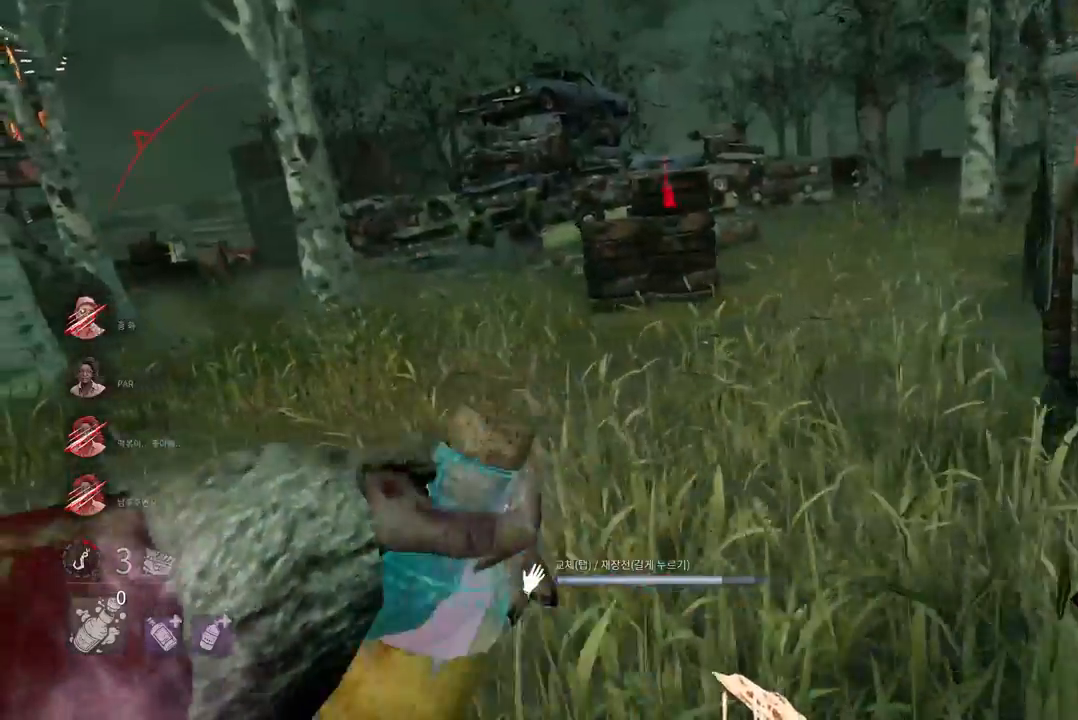
{"keys": ["a", "ctrl"], "mouse": [], "events": [[467, "s", "up"]]}
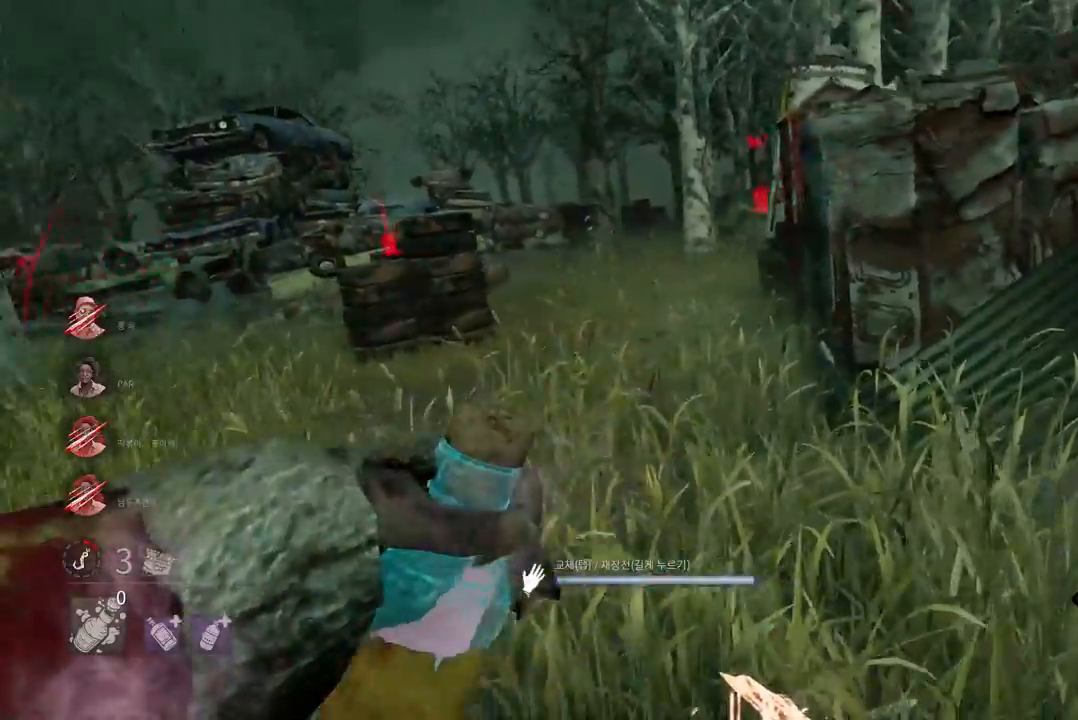
{"keys": ["ctrl", "w"], "mouse": [], "events": [[117, "w", "down"], [400, "a", "up"]]}
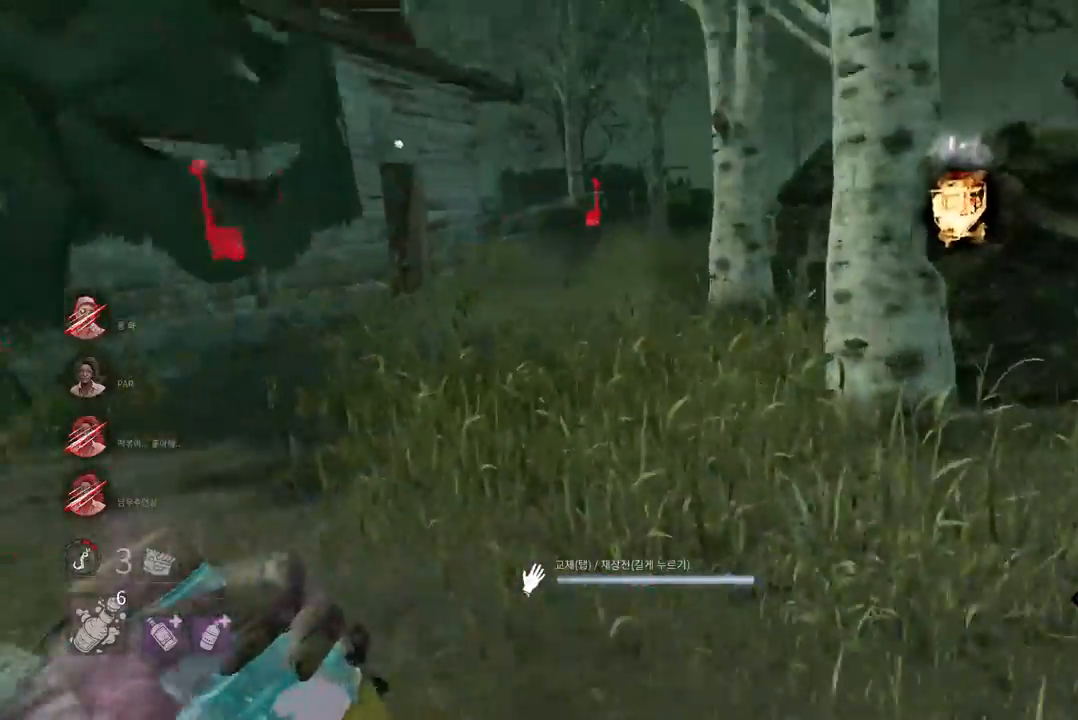
{"keys": ["ctrl", "d", "w"], "mouse": [], "events": [[483, "d", "down"]]}
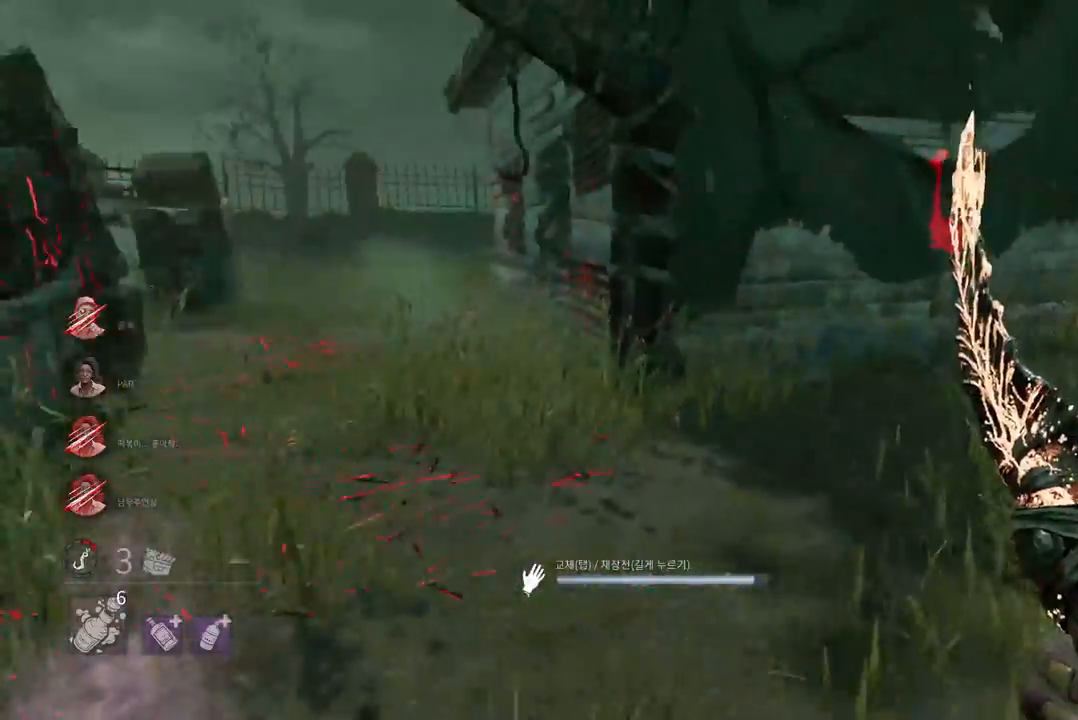
{"keys": ["ctrl", "w"], "mouse": [], "events": [[133, "d", "up"], [183, "d", "down"], [317, "d", "up"]]}
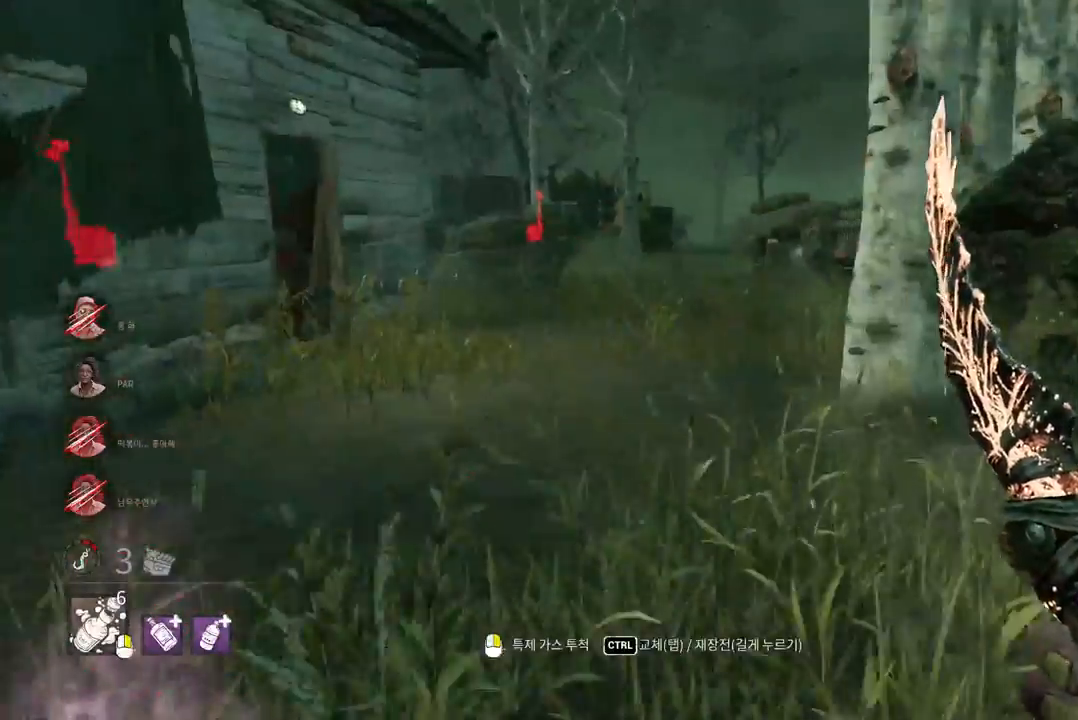
{"keys": ["ctrl", "w"], "mouse": [], "events": []}
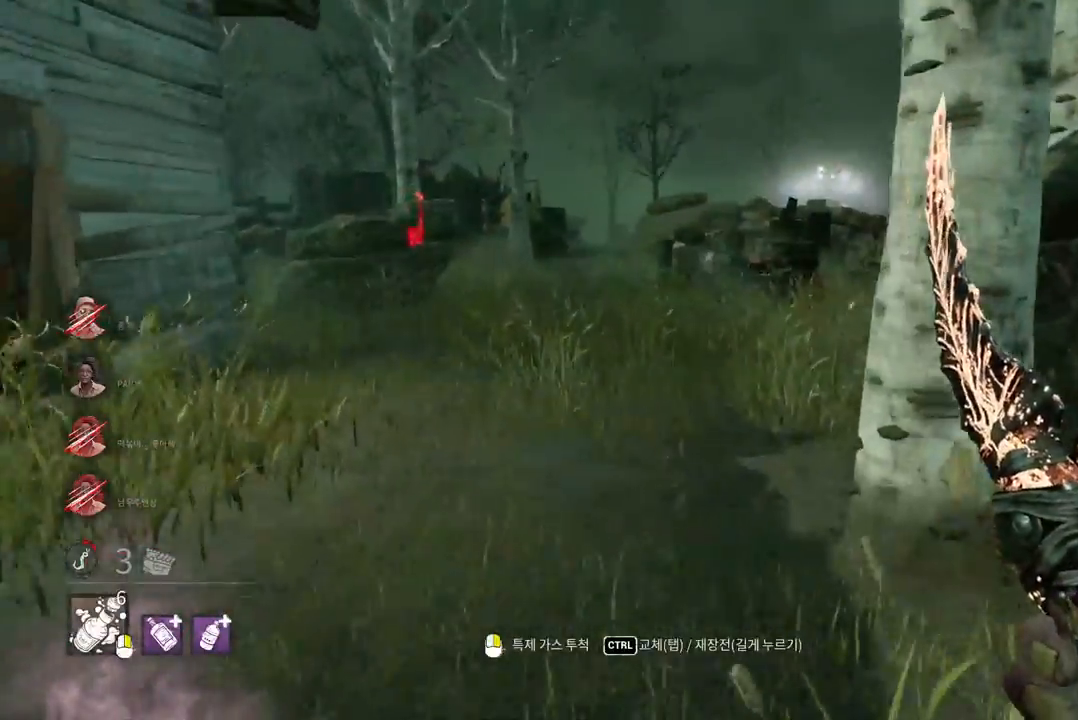
{"keys": ["a", "w"], "mouse": [], "events": [[200, "ctrl", "up"], [350, "a", "down"]]}
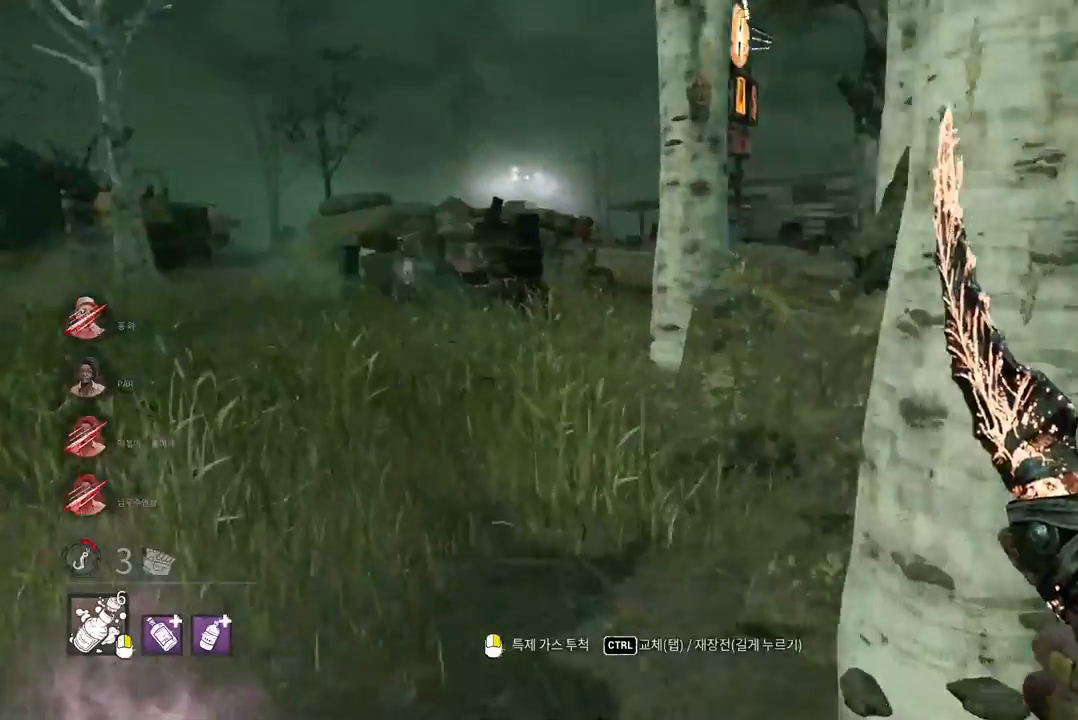
{"keys": ["a", "w"], "mouse": [], "events": [[17, "a", "up"], [100, "a", "down"], [217, "a", "up"], [317, "a", "down"], [400, "a", "up"], [467, "a", "down"]]}
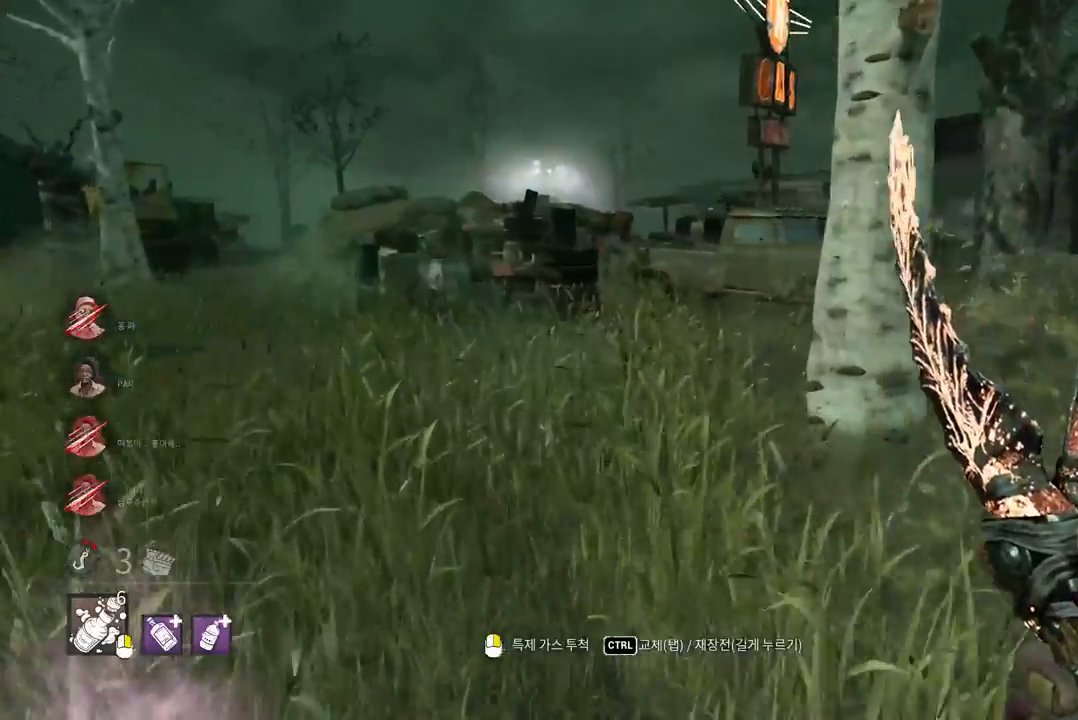
{"keys": ["w"], "mouse": [], "events": [[67, "a", "up"], [350, "a", "down"], [433, "a", "up"]]}
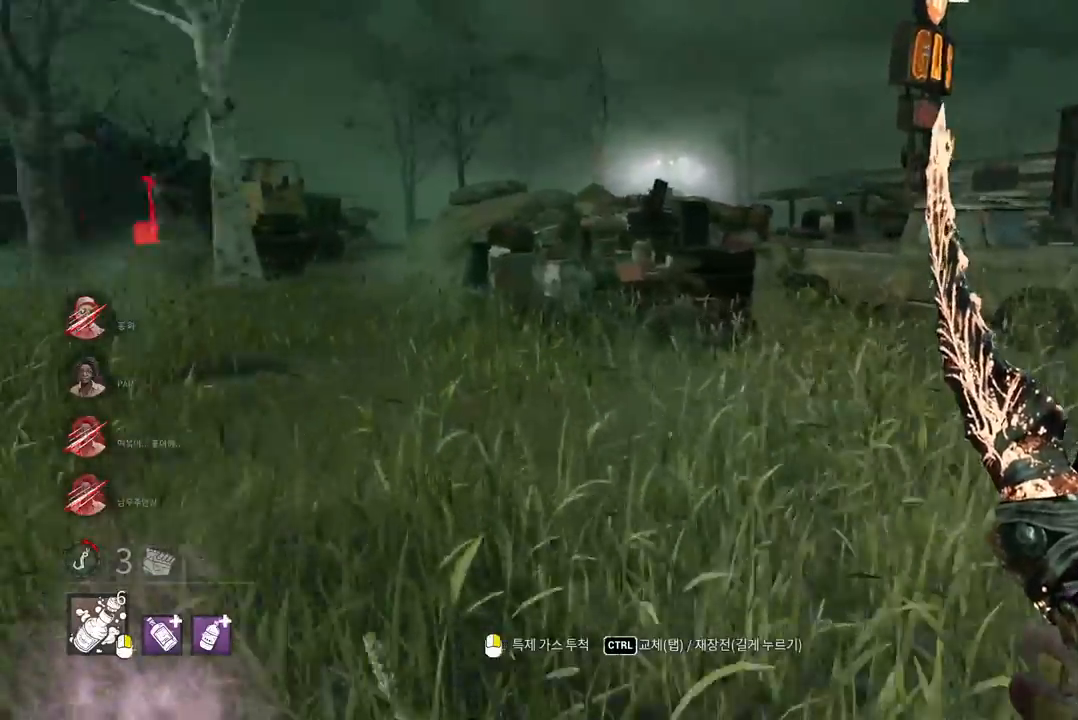
{"keys": ["w"], "mouse": [], "events": []}
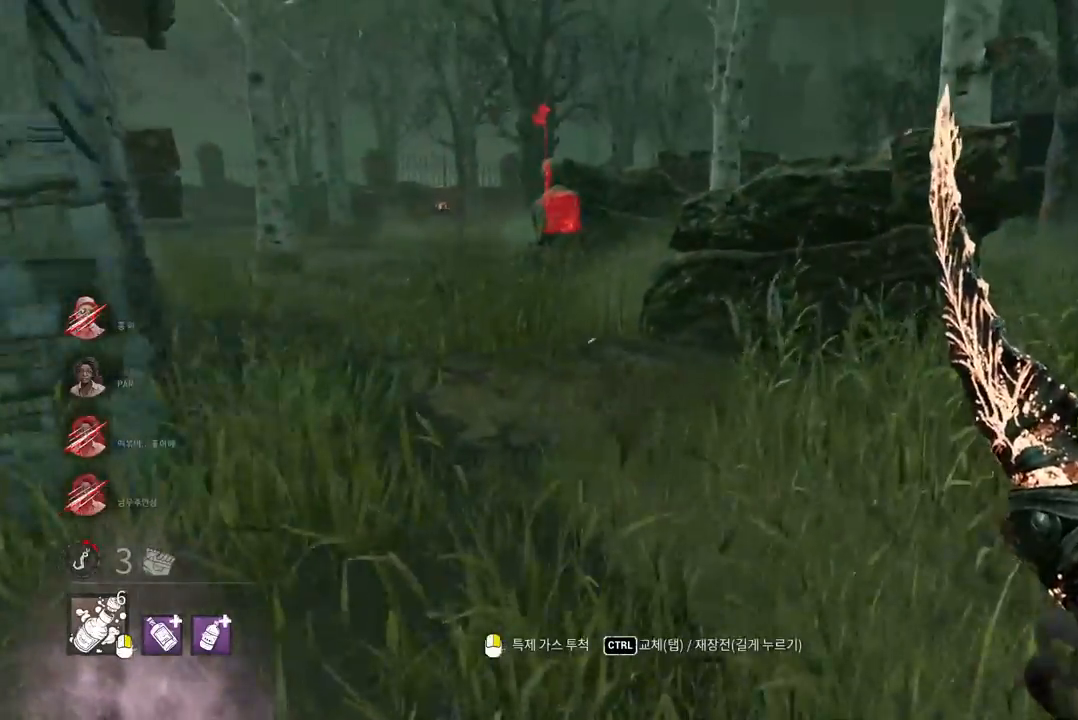
{"keys": ["a", "w"], "mouse": [], "events": [[500, "a", "down"]]}
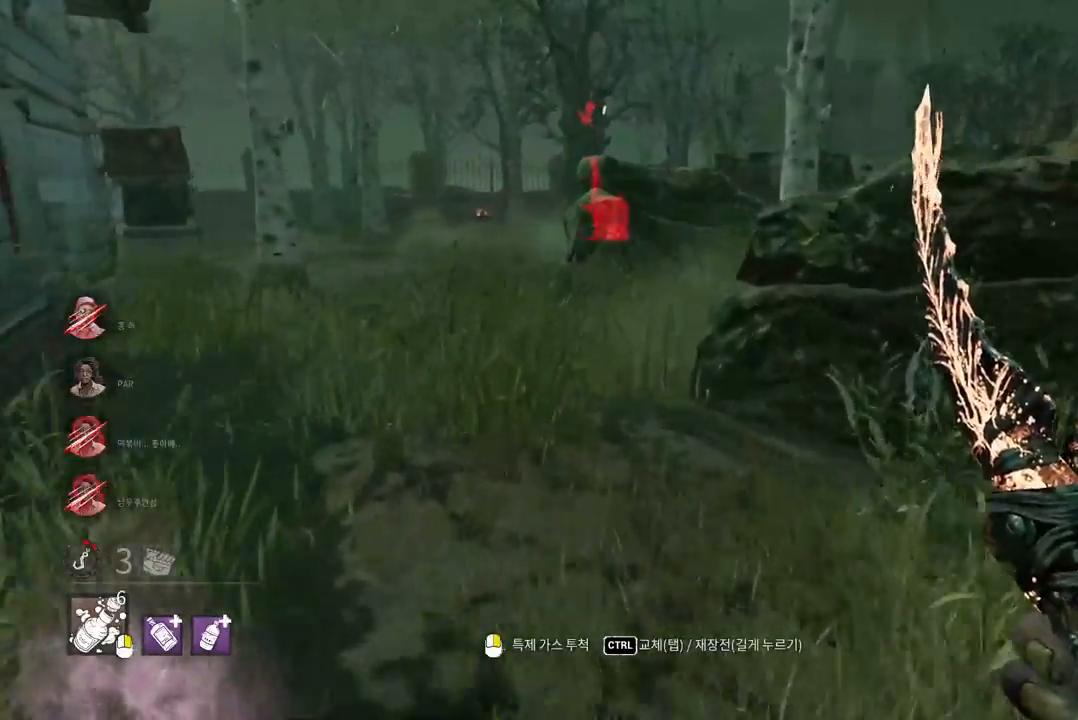
{"keys": ["w"], "mouse": [], "events": [[133, "a", "up"], [217, "a", "down"], [300, "a", "up"], [383, "a", "down"], [483, "a", "up"]]}